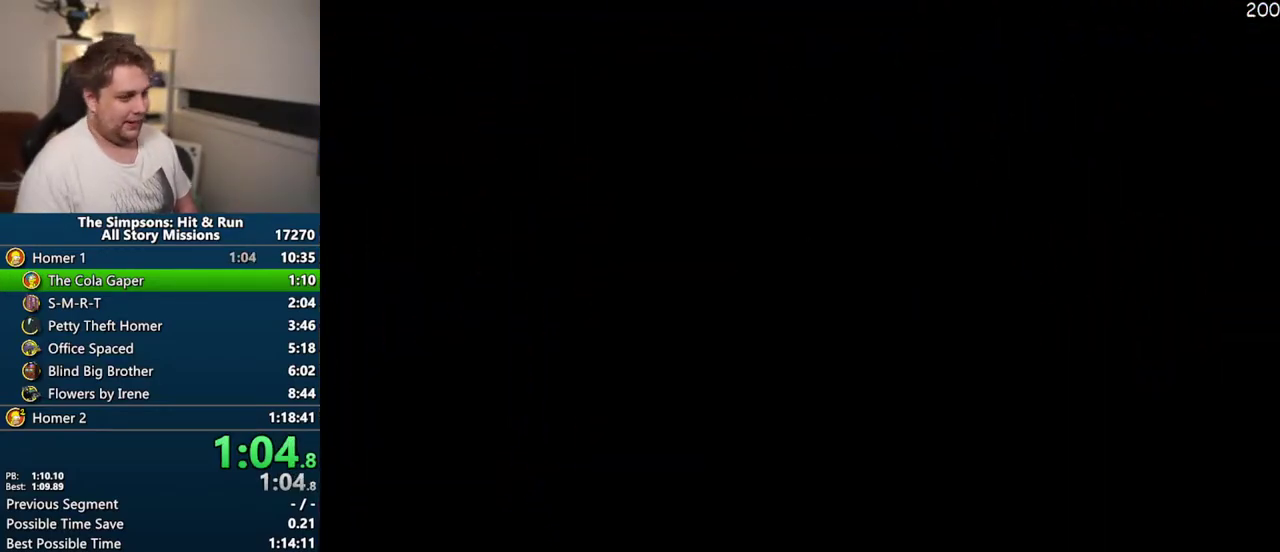
Gameplay with a controller (PlayStation layout); each line is a JSON object with the inputs held at the frame after it. "events" lists button and stick changes between this image and that frame as [ms after this image, input, new state], when the widget could be followed in between. Not read: L3 R3.
{"buttons": ["START"], "left_stick": "center", "right_stick": "center", "events": [[17, "START", "up"], [83, "START", "down"], [183, "START", "up"], [267, "START", "down"], [350, "START", "up"], [417, "START", "down"]]}
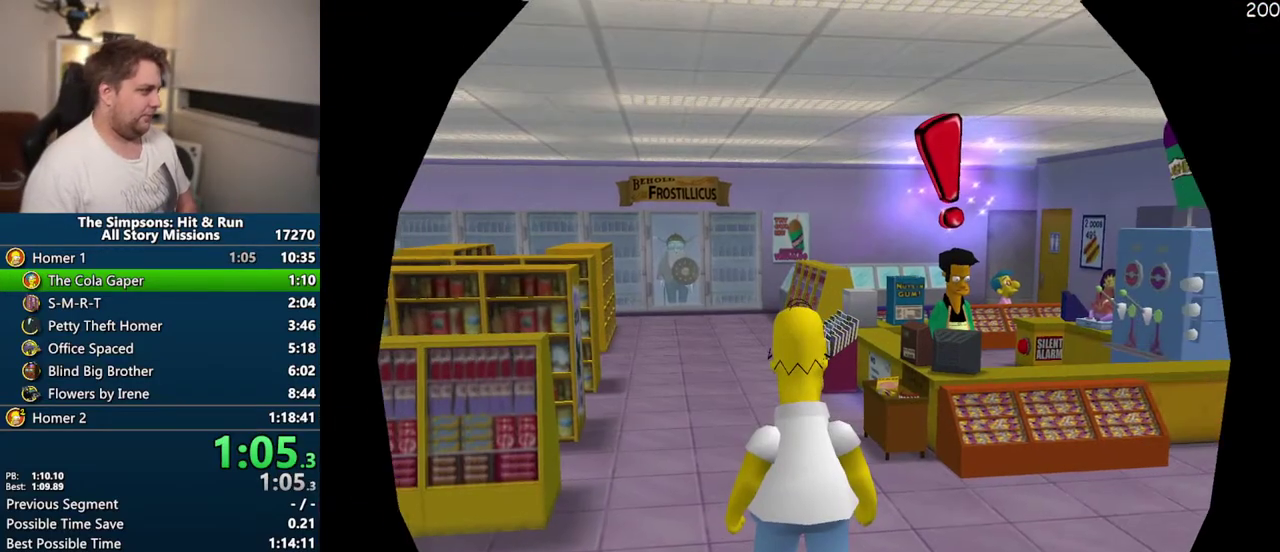
{"buttons": [], "left_stick": "center", "right_stick": "center", "events": [[17, "START", "up"], [83, "START", "down"], [183, "START", "up"], [250, "START", "down"], [333, "START", "up"], [400, "START", "down"], [483, "START", "up"]]}
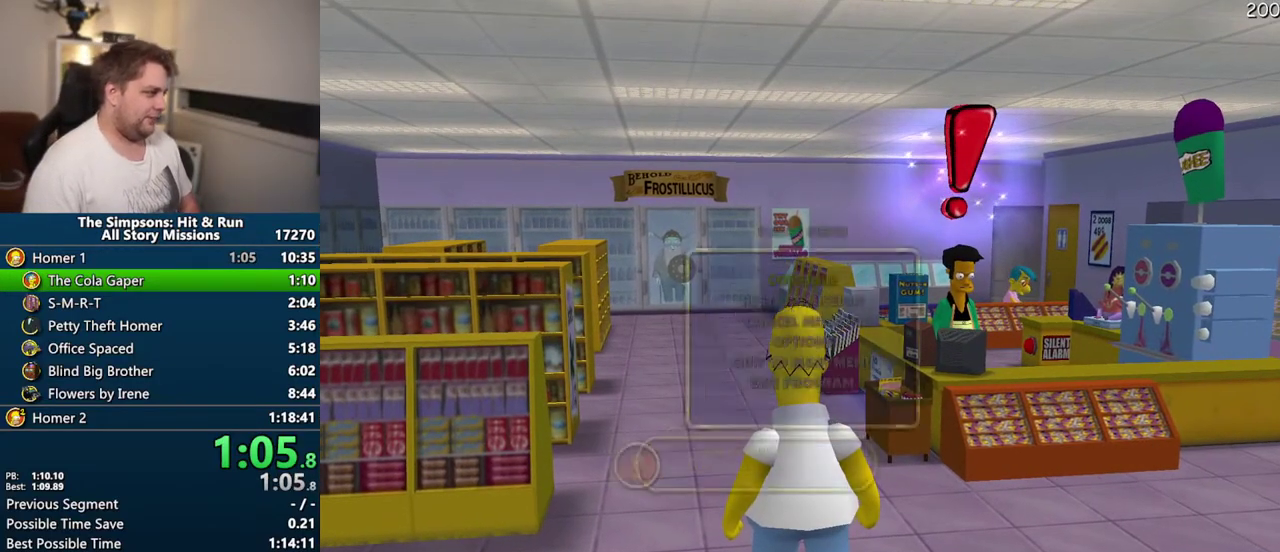
{"buttons": ["DPAD_UP"], "left_stick": "center", "right_stick": "center", "events": [[50, "START", "down"], [133, "START", "up"], [450, "DPAD_UP", "down"]]}
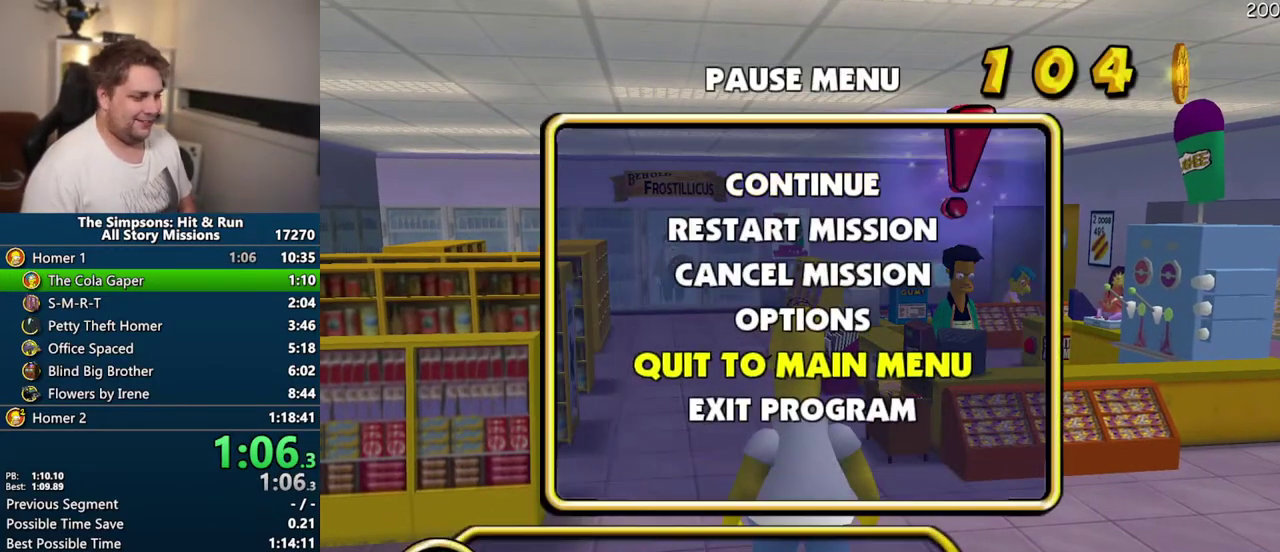
{"buttons": [], "left_stick": "center", "right_stick": "center", "events": [[33, "TRIANGLE", "down"], [50, "DPAD_UP", "up"], [167, "TRIANGLE", "up"]]}
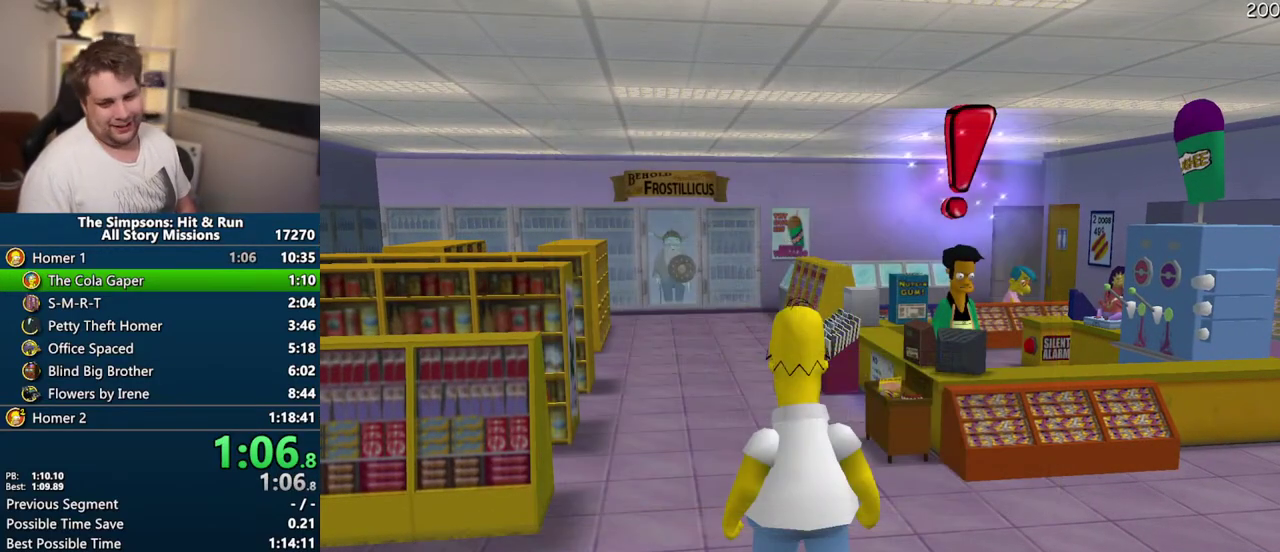
{"buttons": ["TRIANGLE", "DPAD_UP"], "left_stick": "center", "right_stick": "center", "events": [[350, "DPAD_UP", "down"], [433, "TRIANGLE", "down"]]}
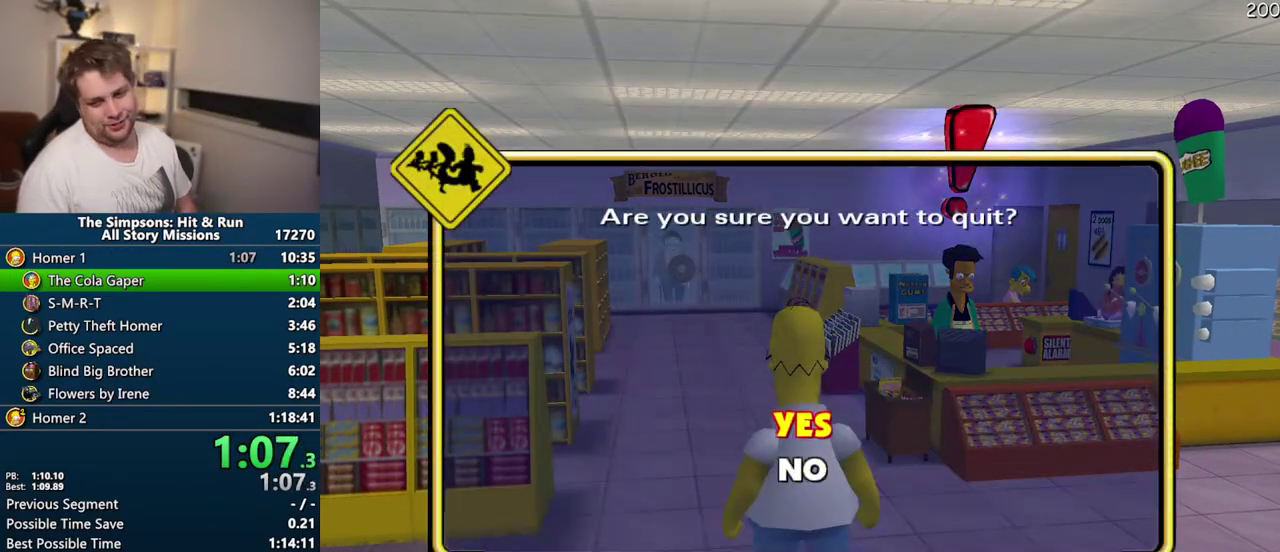
{"buttons": [], "left_stick": "center", "right_stick": "center", "events": [[17, "DPAD_UP", "up"], [33, "TRIANGLE", "up"]]}
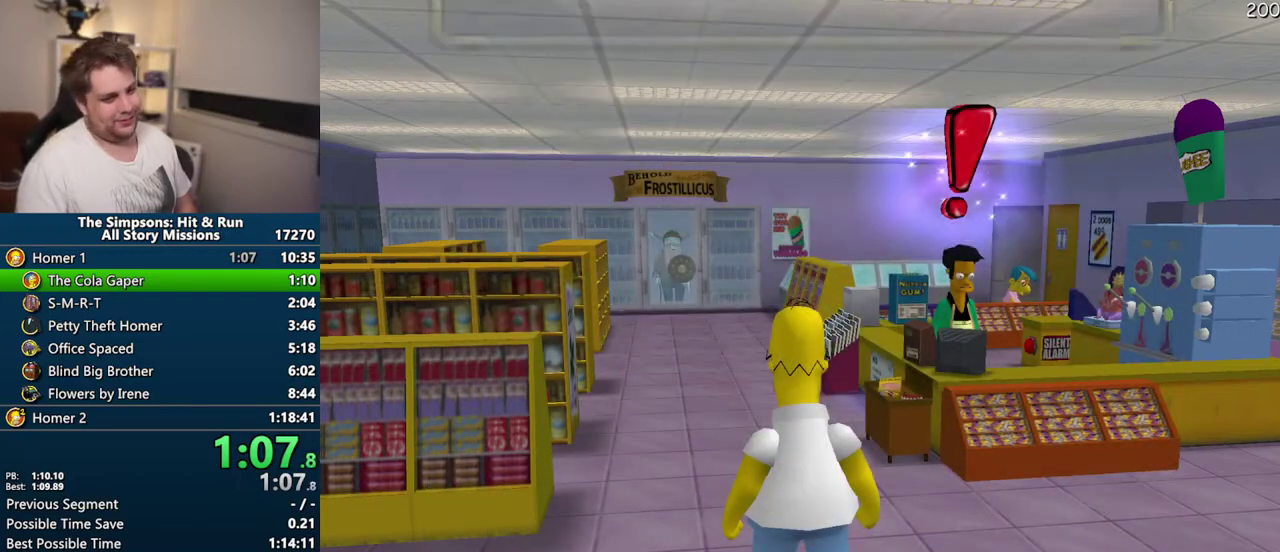
{"buttons": [], "left_stick": "center", "right_stick": "center", "events": [[250, "DPAD_UP", "down"], [283, "TRIANGLE", "down"], [417, "DPAD_UP", "up"], [450, "TRIANGLE", "up"]]}
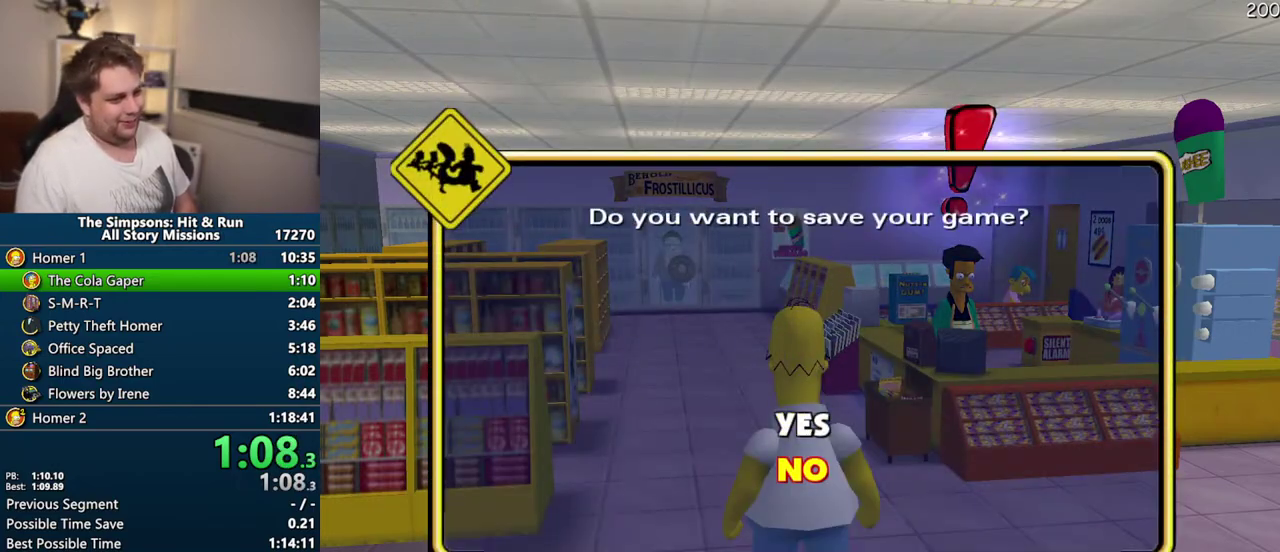
{"buttons": [], "left_stick": "center", "right_stick": "center", "events": []}
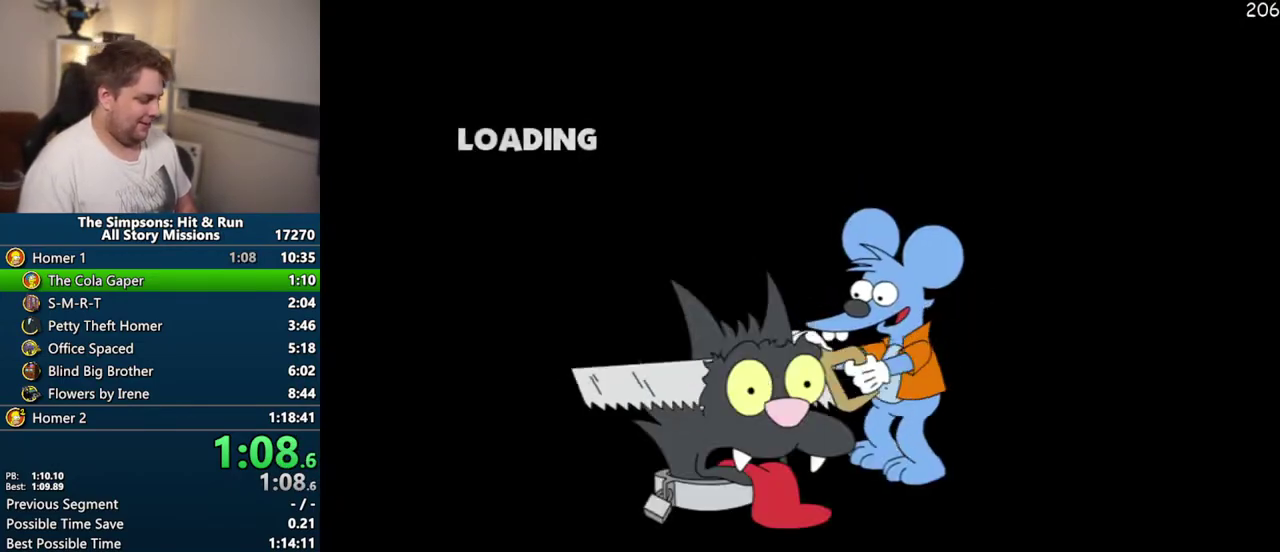
{"buttons": [], "left_stick": "center", "right_stick": "center", "events": []}
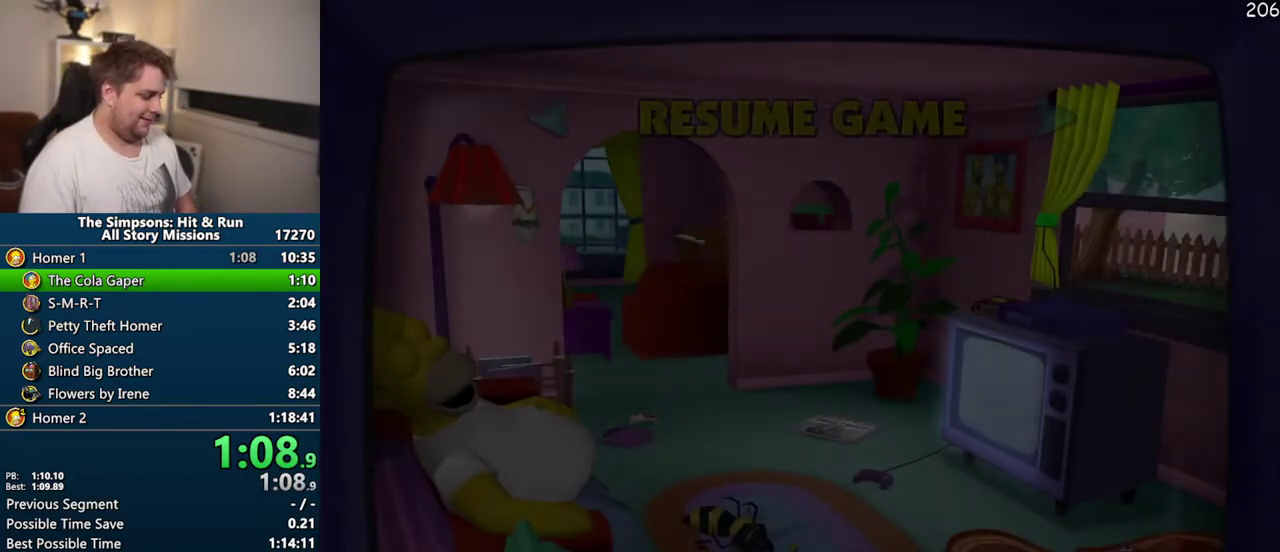
{"buttons": ["TRIANGLE", "DPAD_RIGHT"], "left_stick": "center", "right_stick": "center", "events": [[417, "DPAD_RIGHT", "down"], [467, "TRIANGLE", "down"]]}
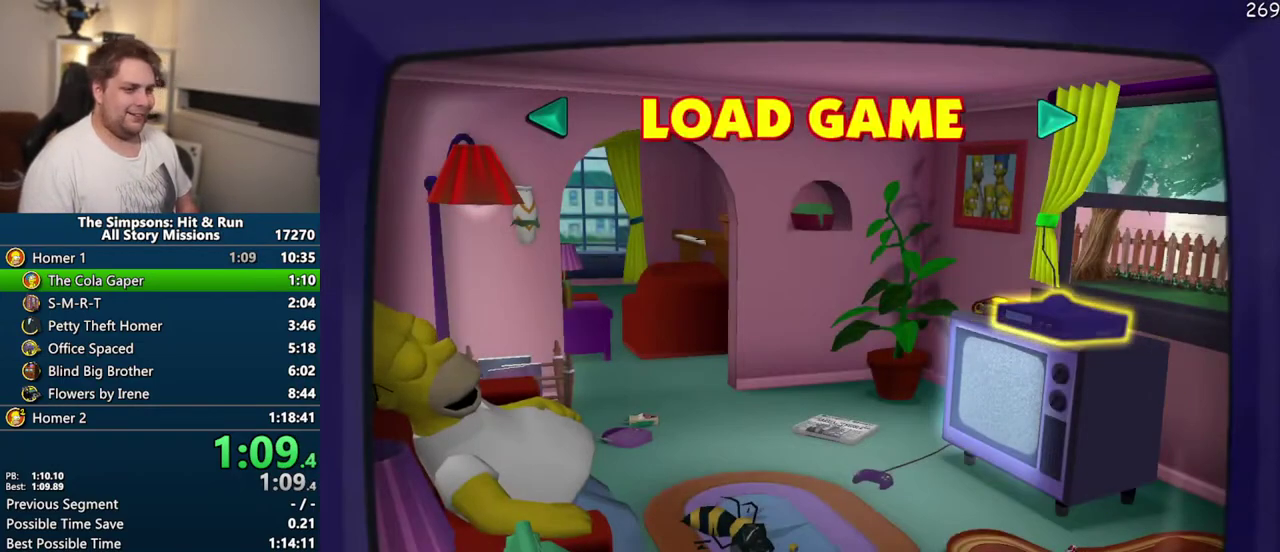
{"buttons": [], "left_stick": "center", "right_stick": "center", "events": [[17, "DPAD_RIGHT", "up"], [117, "TRIANGLE", "up"]]}
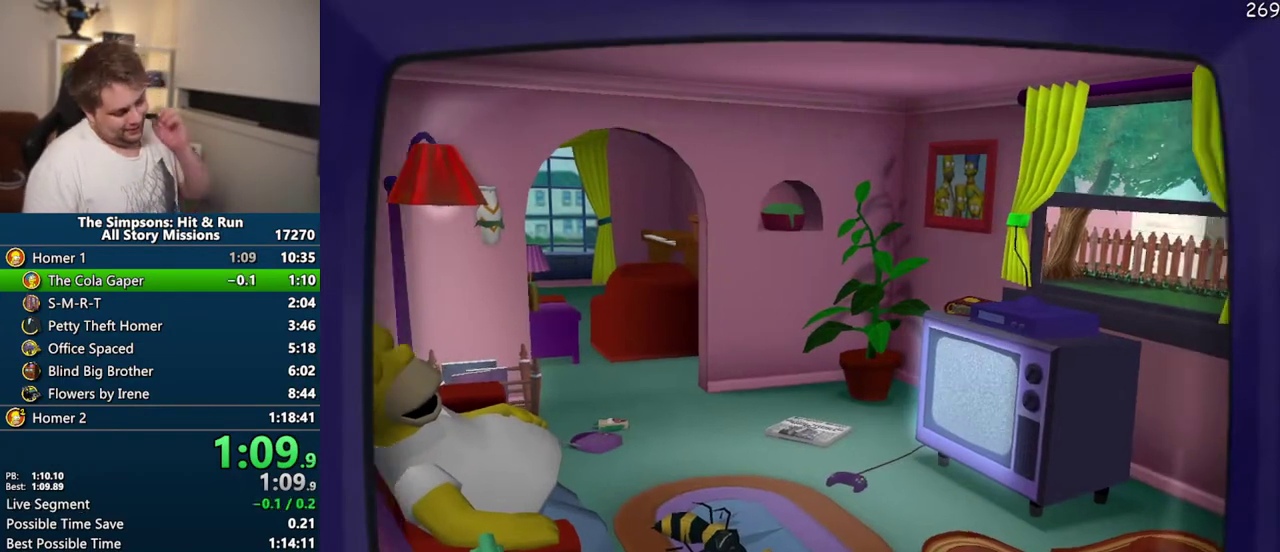
{"buttons": [], "left_stick": "center", "right_stick": "center", "events": []}
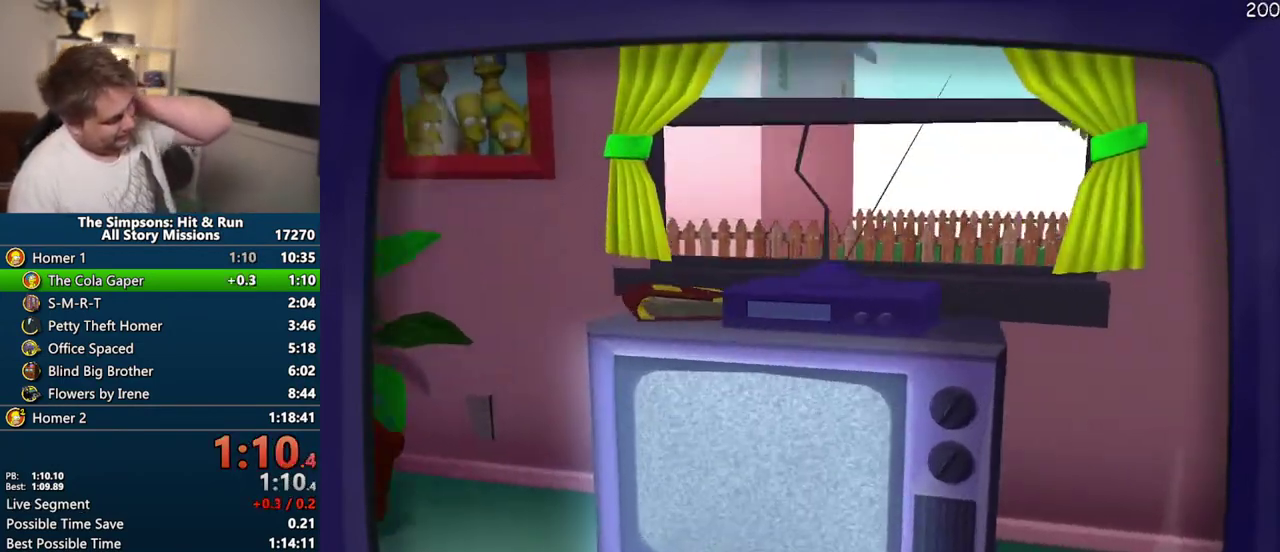
{"buttons": ["TRIANGLE"], "left_stick": "center", "right_stick": "center", "events": [[483, "TRIANGLE", "down"]]}
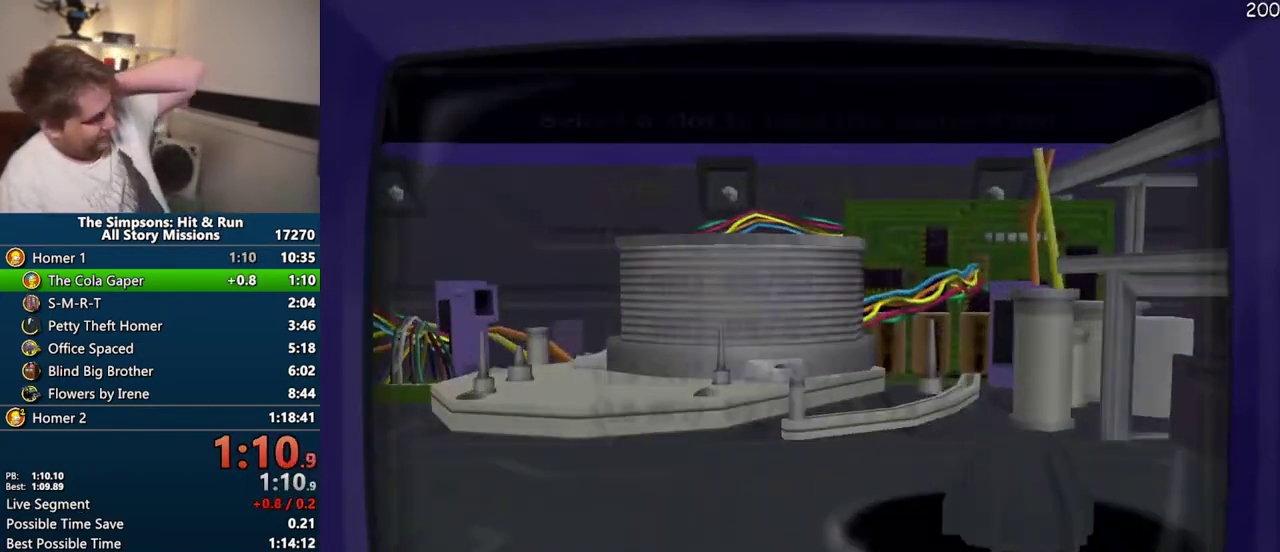
{"buttons": ["TRIANGLE"], "left_stick": "center", "right_stick": "center", "events": [[83, "TRIANGLE", "up"], [167, "TRIANGLE", "down"], [233, "TRIANGLE", "up"], [283, "TRIANGLE", "down"], [367, "TRIANGLE", "up"], [450, "TRIANGLE", "down"]]}
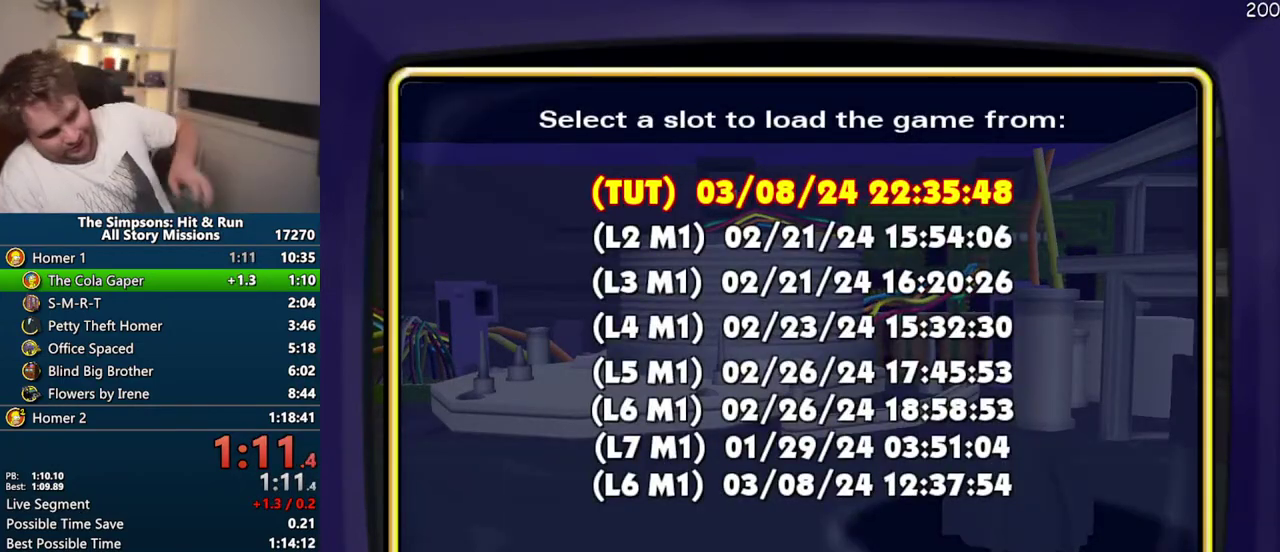
{"buttons": [], "left_stick": "center", "right_stick": "center", "events": [[33, "TRIANGLE", "up"]]}
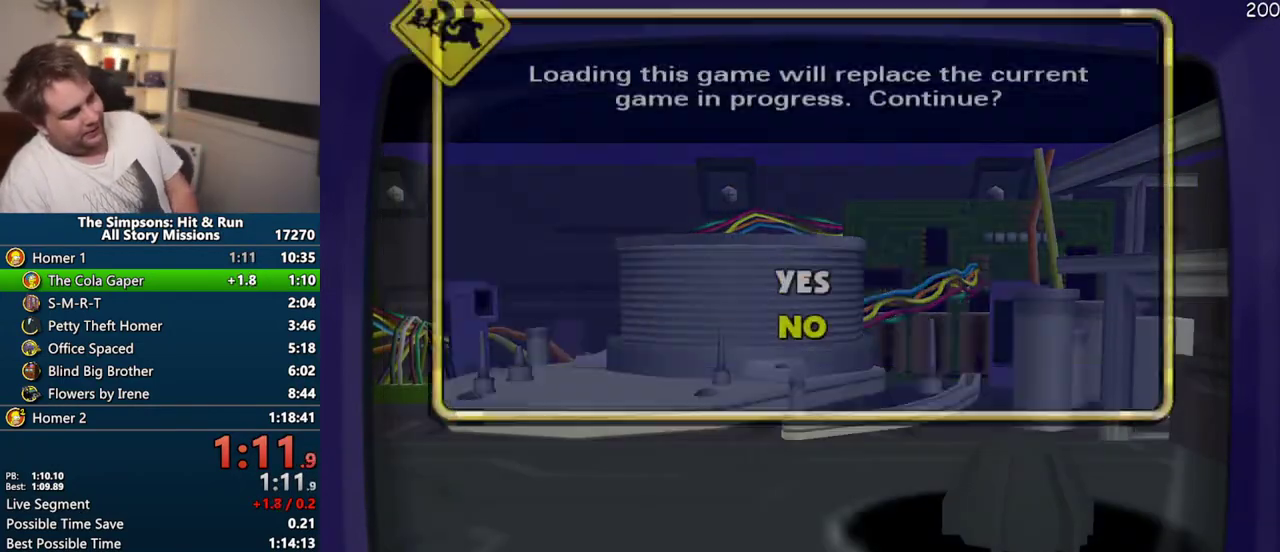
{"buttons": [], "left_stick": "center", "right_stick": "center", "events": [[117, "DPAD_UP", "down"], [150, "TRIANGLE", "down"], [267, "DPAD_UP", "up"], [267, "TRIANGLE", "up"]]}
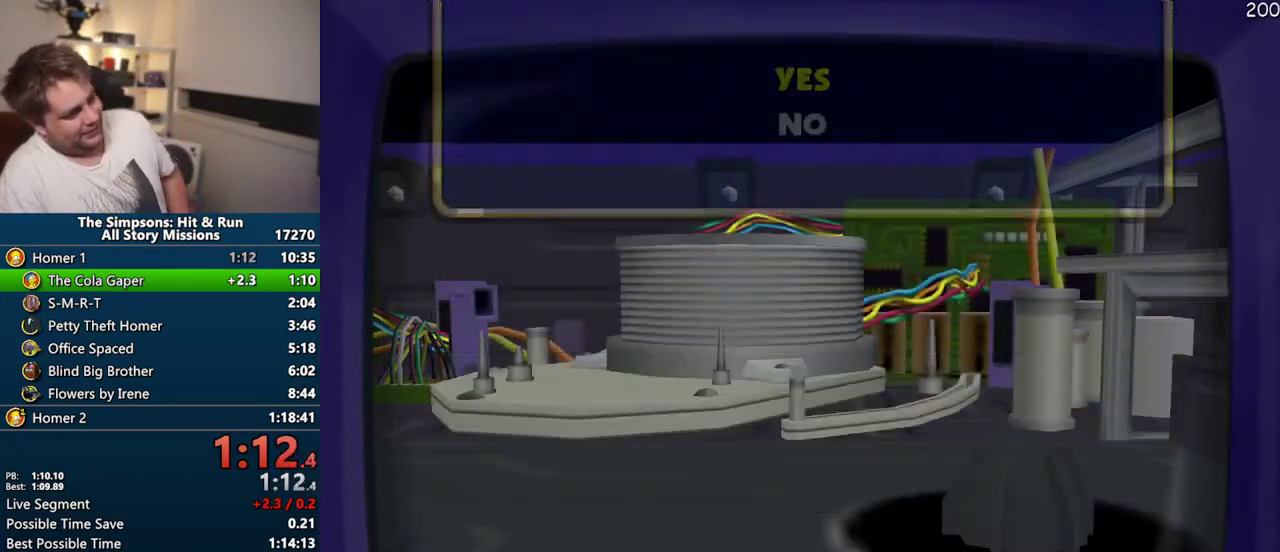
{"buttons": [], "left_stick": "center", "right_stick": "center", "events": []}
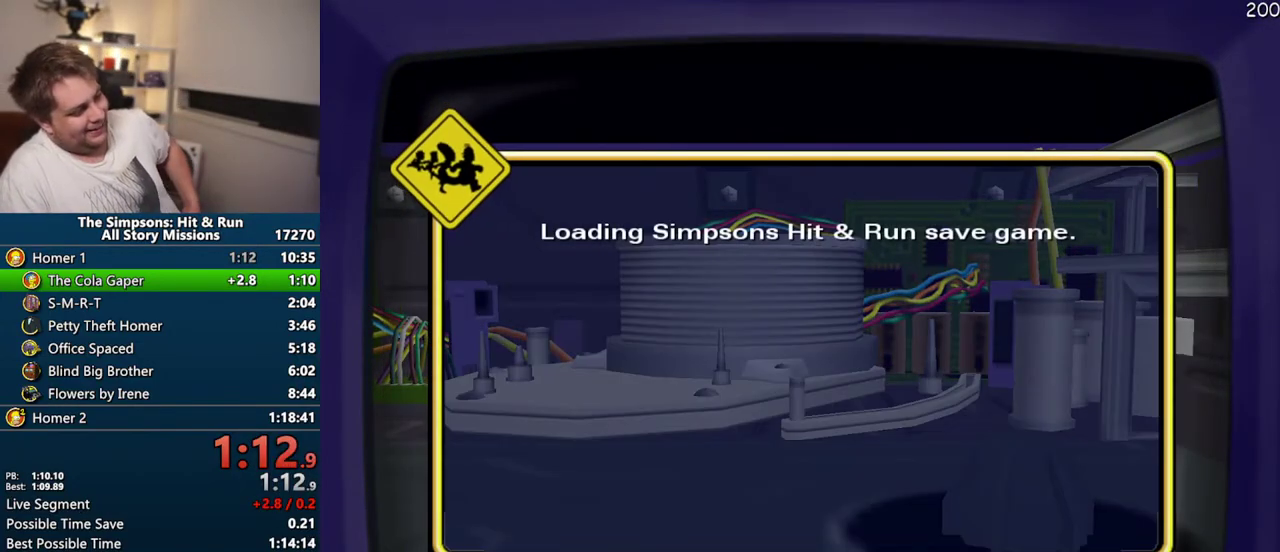
{"buttons": [], "left_stick": "center", "right_stick": "center", "events": []}
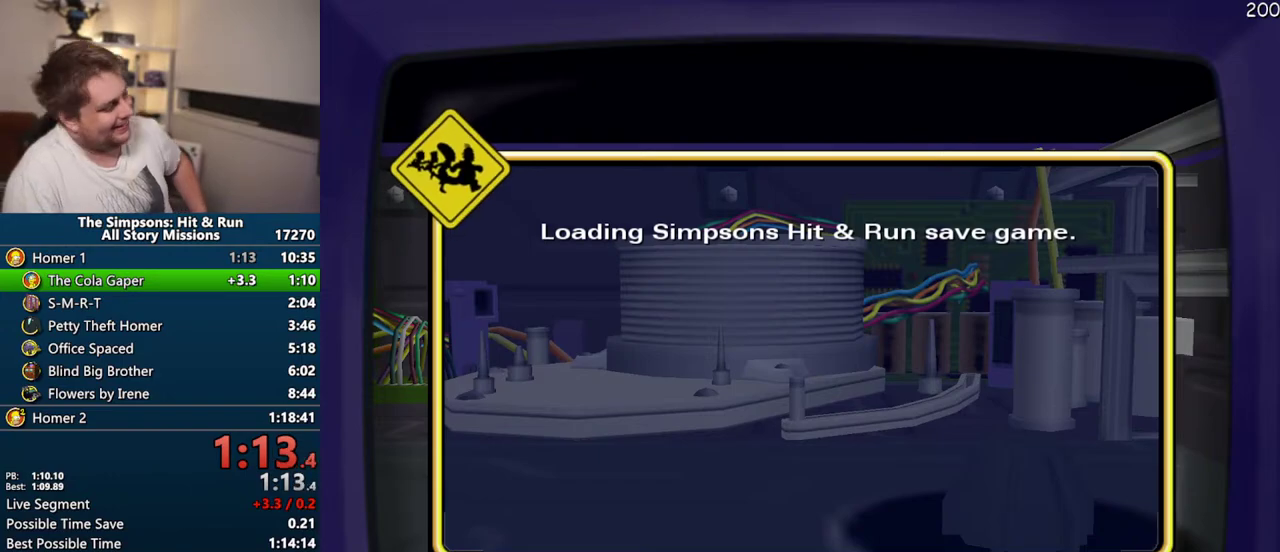
{"buttons": [], "left_stick": "center", "right_stick": "center", "events": []}
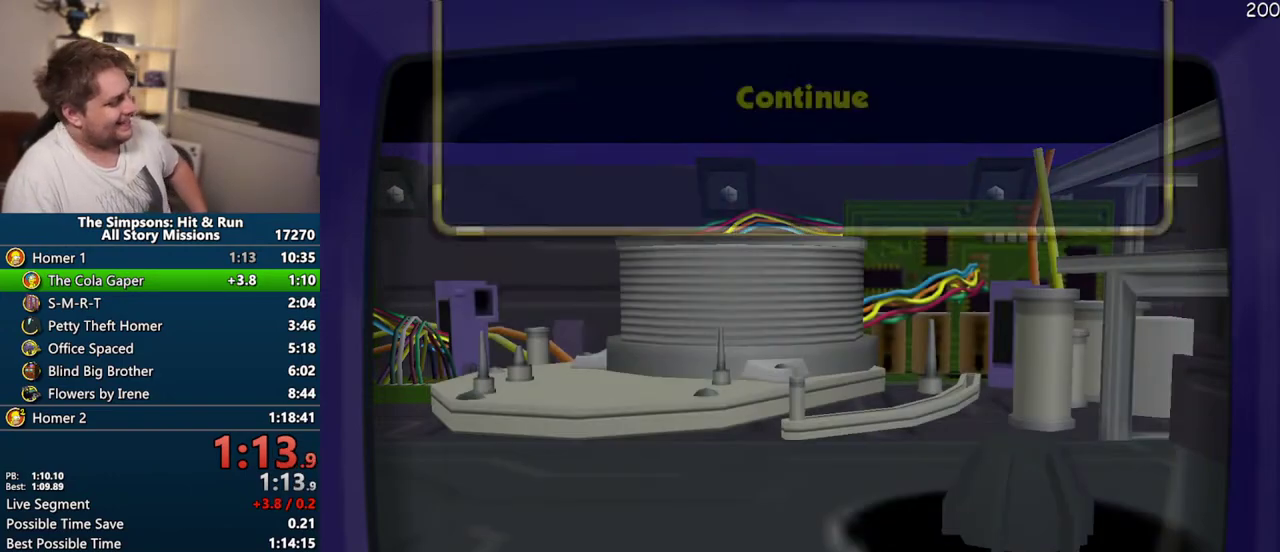
{"buttons": ["TRIANGLE"], "left_stick": "center", "right_stick": "center", "events": [[133, "TRIANGLE", "down"], [250, "TRIANGLE", "up"], [300, "TRIANGLE", "down"], [417, "TRIANGLE", "up"], [483, "TRIANGLE", "down"]]}
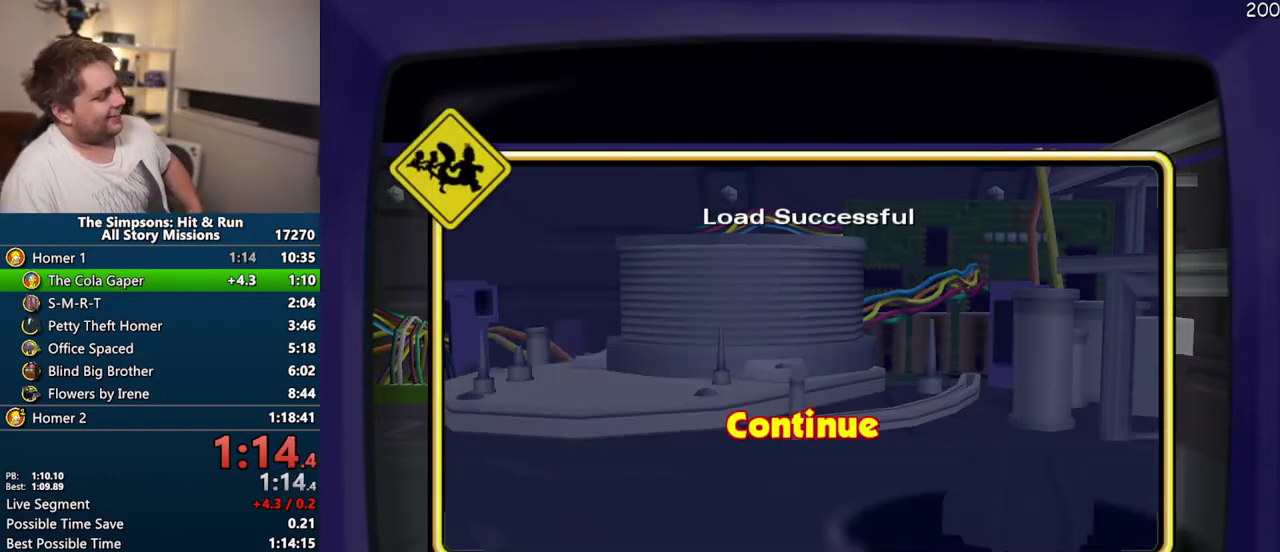
{"buttons": [], "left_stick": "center", "right_stick": "center", "events": [[83, "TRIANGLE", "up"]]}